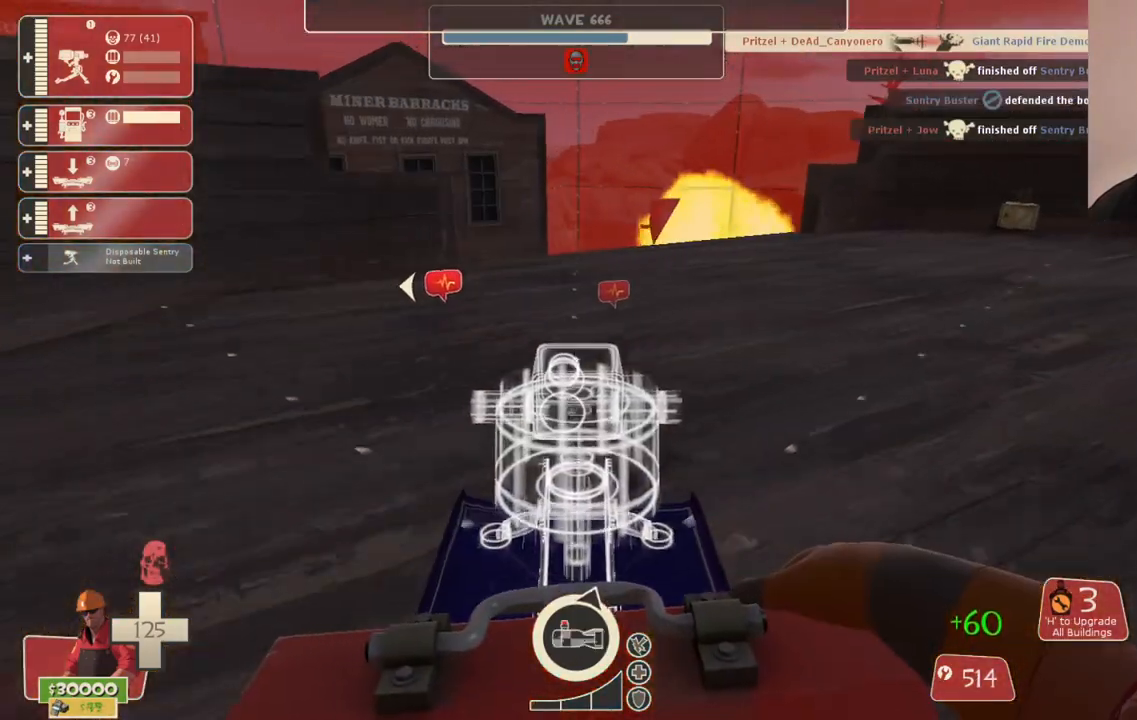
Gameplay with a controller (PlayStation layout); each line is a JSON object with the inputs held at the frame after it. "events" lists button and stick changes between this image and that frame as [ms after this image, input, new state], when the widget could be followed in between.
{"buttons": [], "left_stick": "up", "right_stick": "center", "events": [[83, "left_stick", "up"]]}
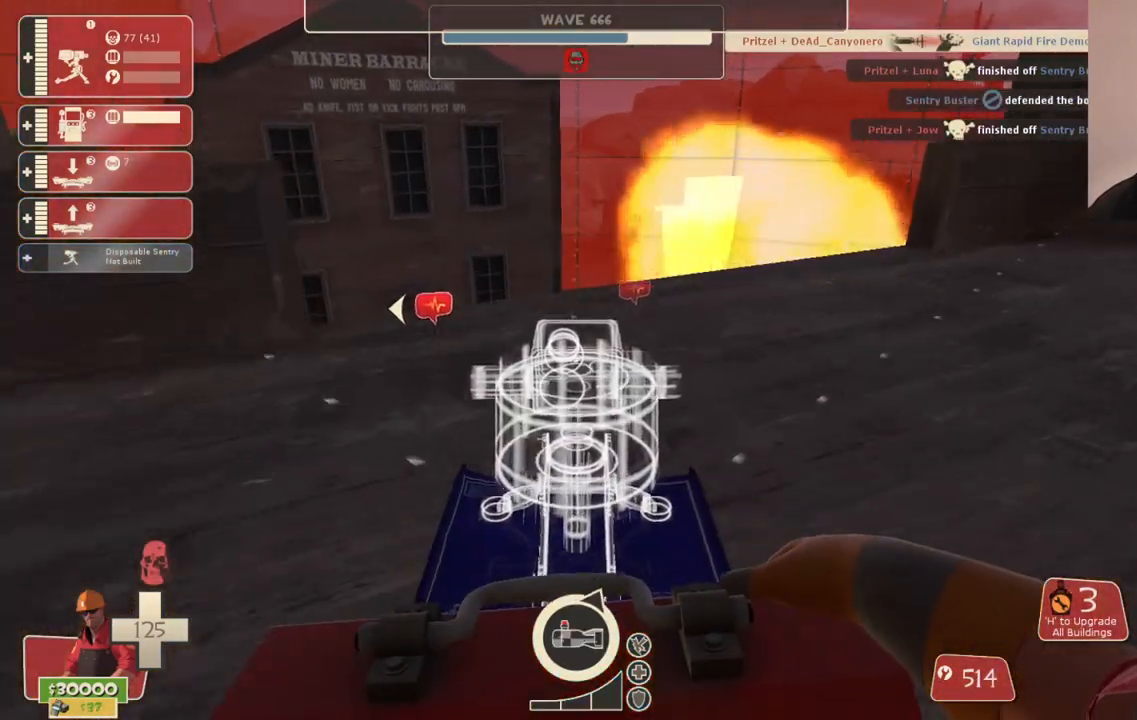
{"buttons": [], "left_stick": "down", "right_stick": "center", "events": [[283, "R2", "down"], [350, "left_stick", "down"], [433, "R2", "up"]]}
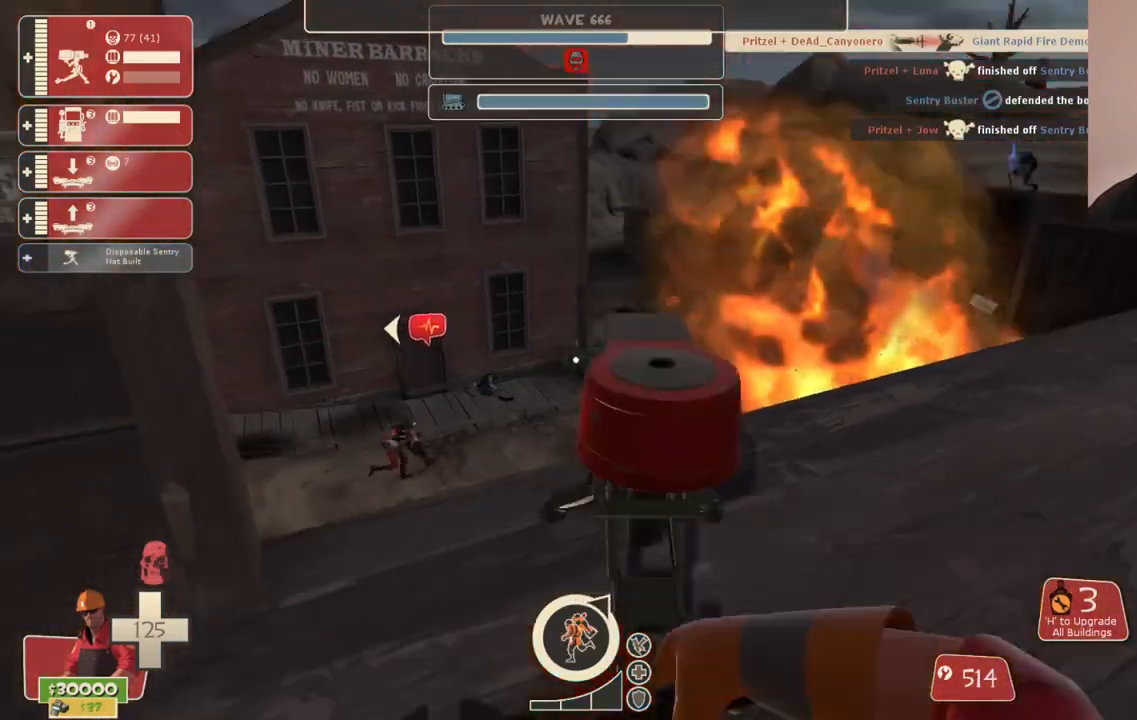
{"buttons": [], "left_stick": "center", "right_stick": "center", "events": [[183, "left_stick", "center"], [267, "left_stick", "up"], [400, "left_stick", "center"]]}
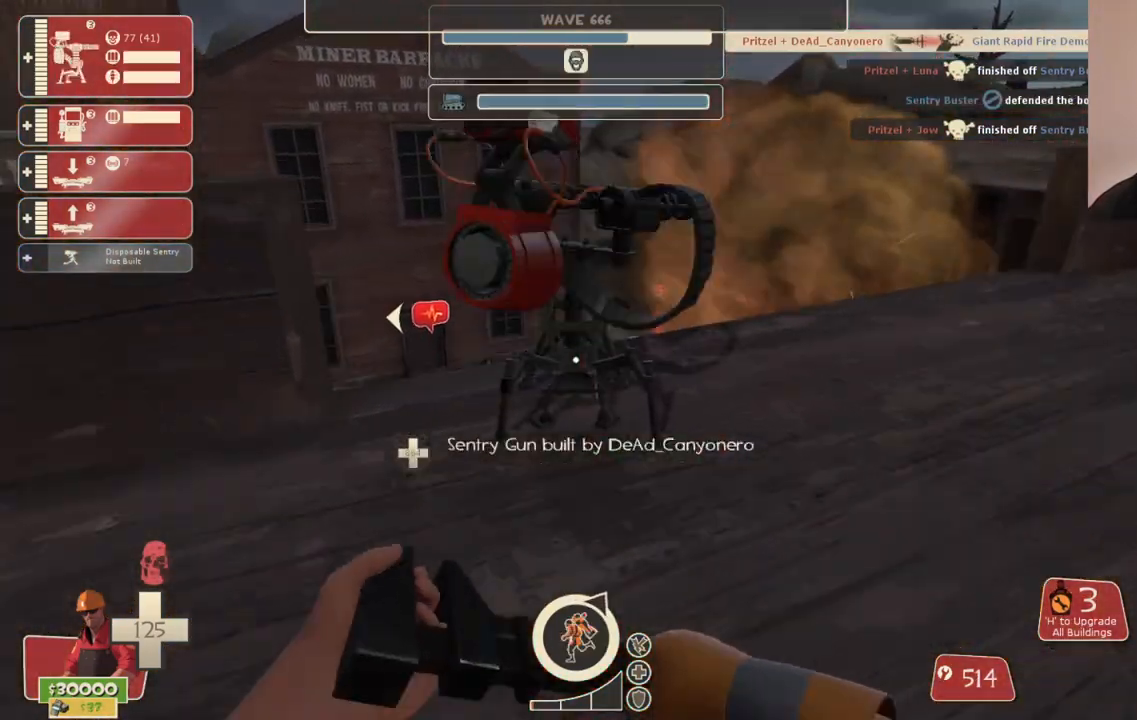
{"buttons": ["R2"], "left_stick": "center", "right_stick": "center", "events": [[17, "R2", "down"], [17, "left_stick", "up"], [233, "left_stick", "center"]]}
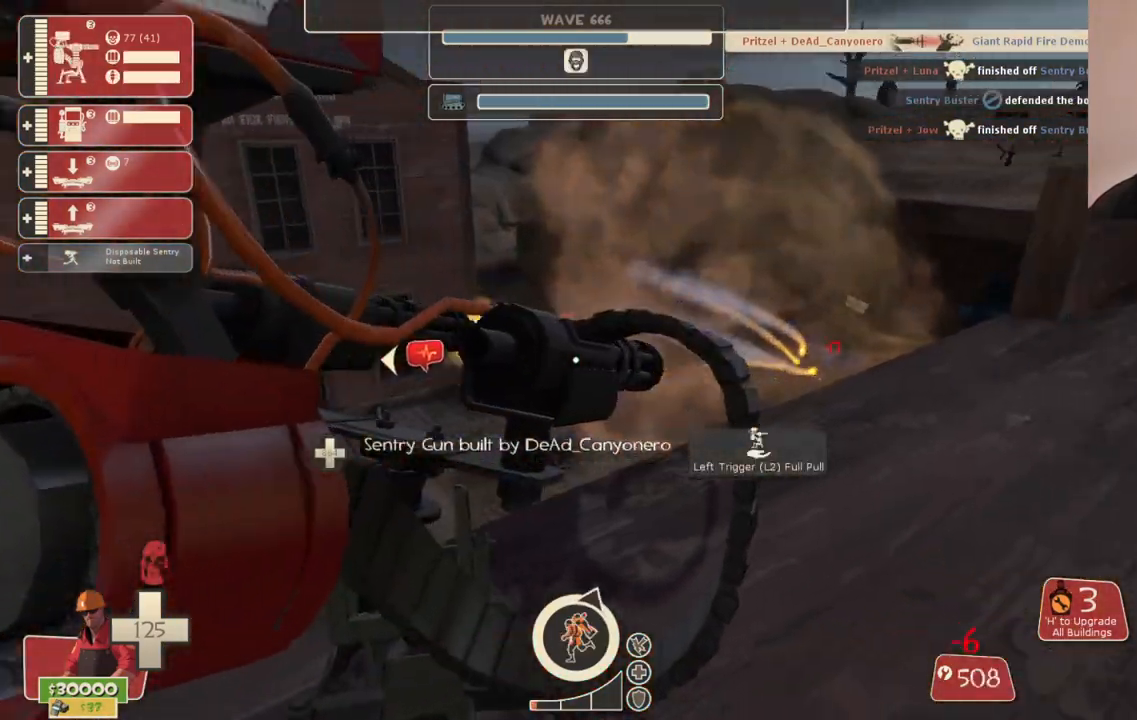
{"buttons": ["DPAD_LEFT"], "left_stick": "center", "right_stick": "center", "events": [[400, "R2", "up"], [450, "DPAD_LEFT", "down"]]}
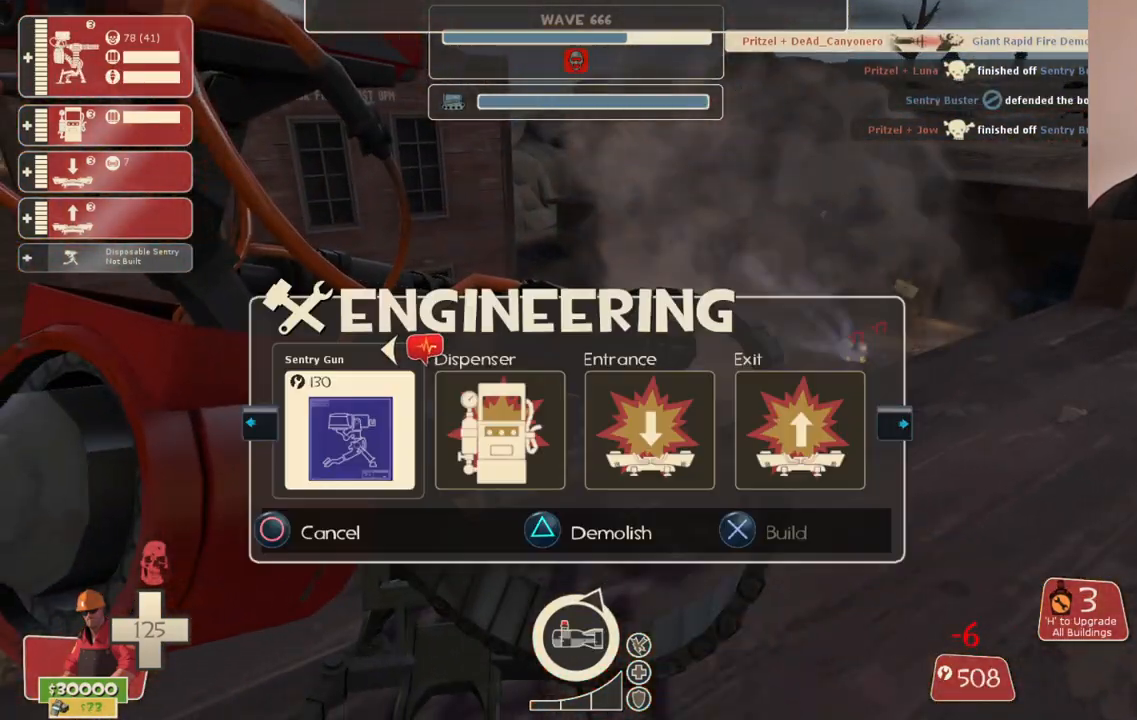
{"buttons": [], "left_stick": "center", "right_stick": "center", "events": [[17, "DPAD_LEFT", "up"], [50, "right_stick", "up-left"], [167, "left_stick", "right"], [167, "right_stick", "center"], [300, "left_stick", "center"], [317, "R2", "down"], [500, "R2", "up"]]}
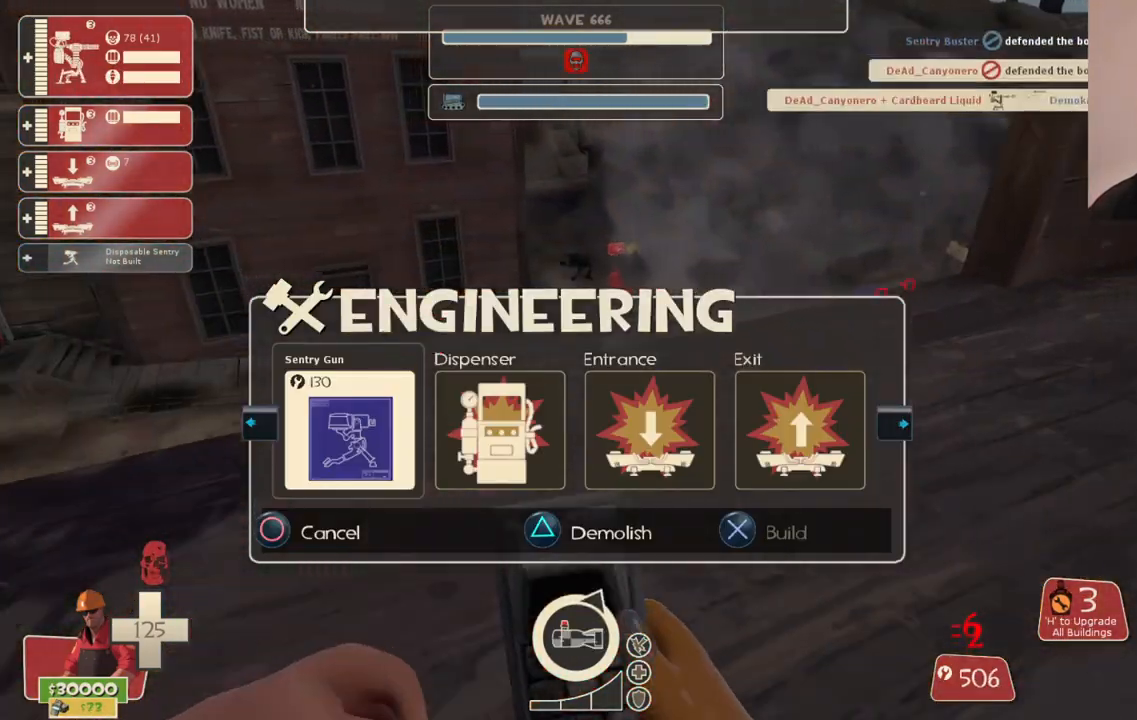
{"buttons": [], "left_stick": "left", "right_stick": "left", "events": [[83, "left_stick", "left"], [133, "right_stick", "left"]]}
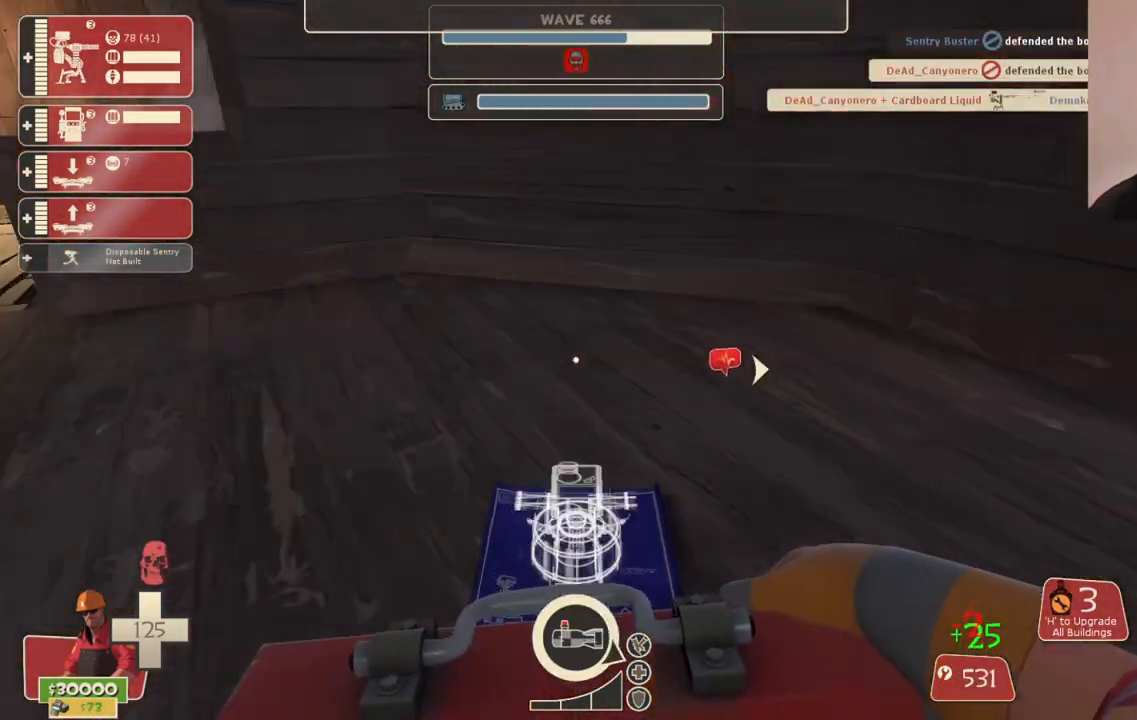
{"buttons": [], "left_stick": "up", "right_stick": "right", "events": [[33, "left_stick", "up-left"], [133, "right_stick", "center"], [367, "left_stick", "up"], [433, "right_stick", "right"]]}
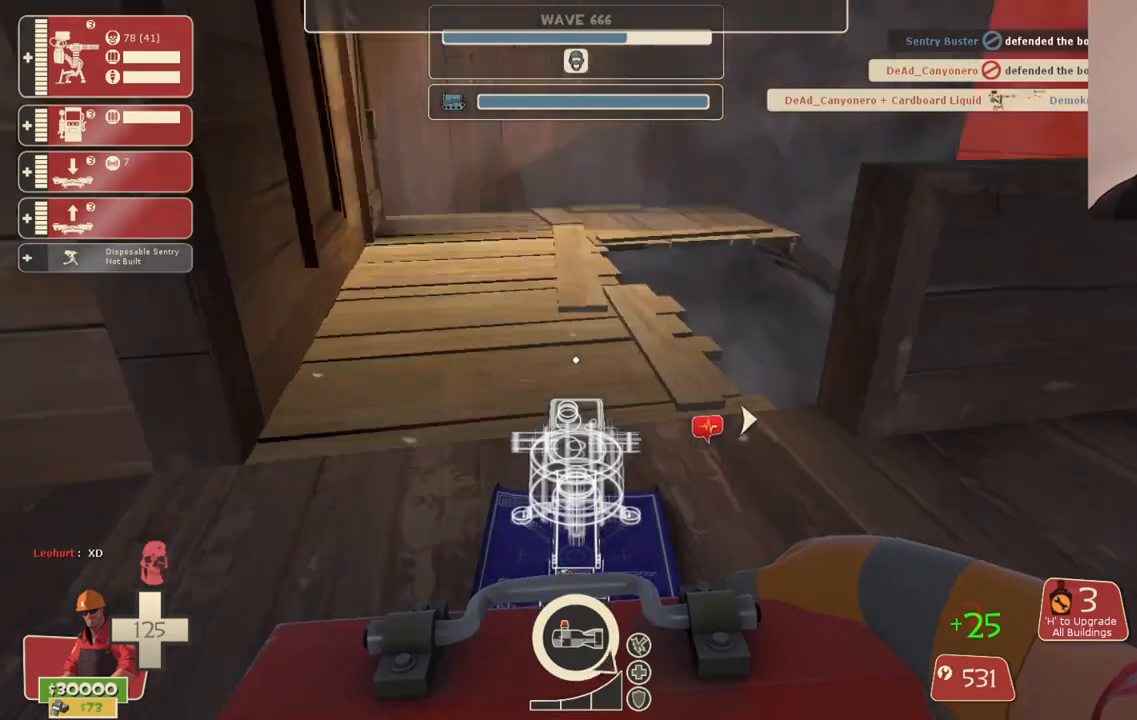
{"buttons": [], "left_stick": "up-left", "right_stick": "right", "events": [[150, "left_stick", "up-left"]]}
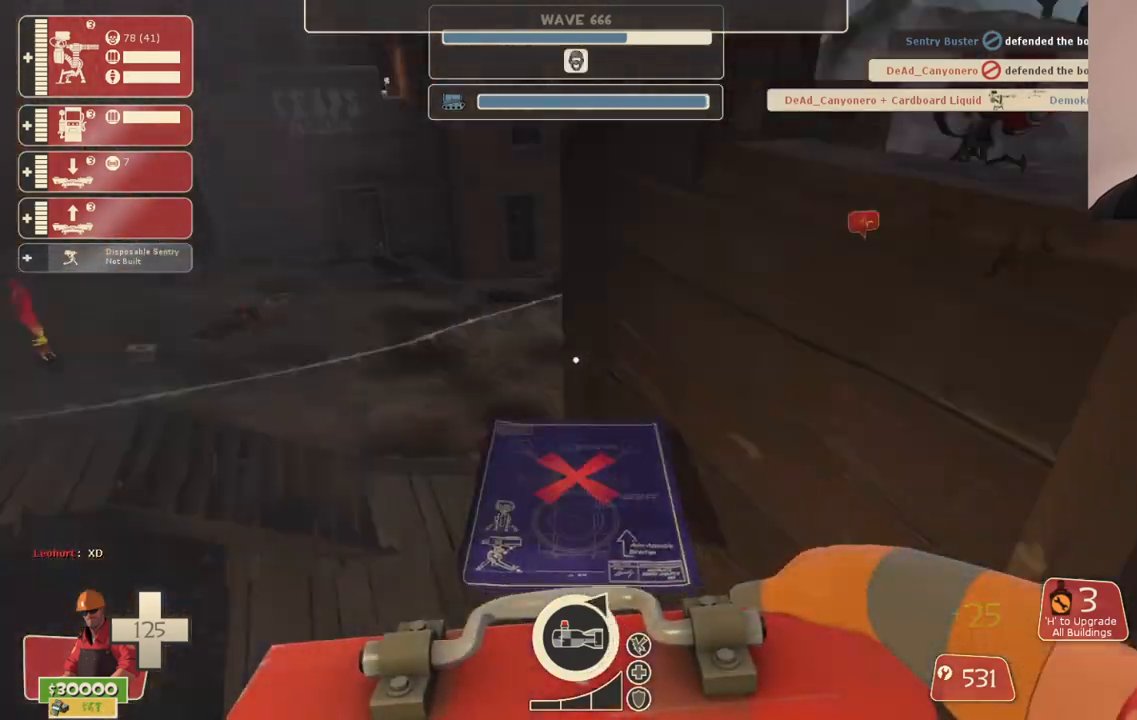
{"buttons": [], "left_stick": "up-left", "right_stick": "center", "events": [[83, "right_stick", "center"], [267, "right_stick", "right"], [417, "right_stick", "center"]]}
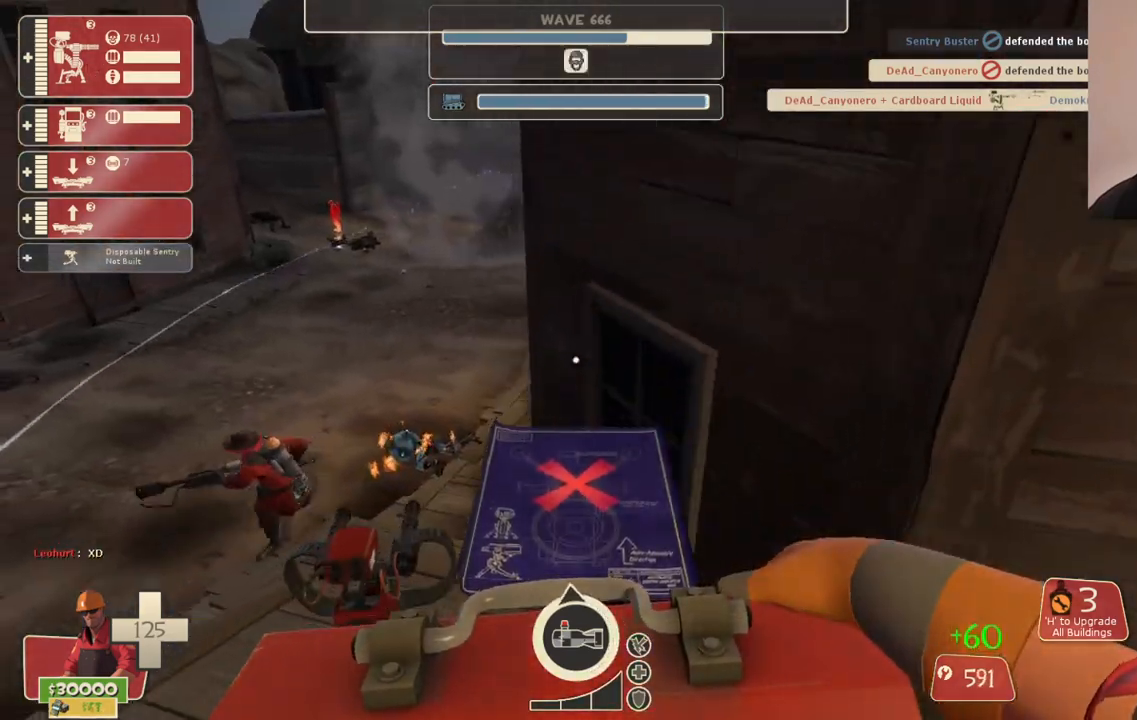
{"buttons": [], "left_stick": "up-left", "right_stick": "center", "events": []}
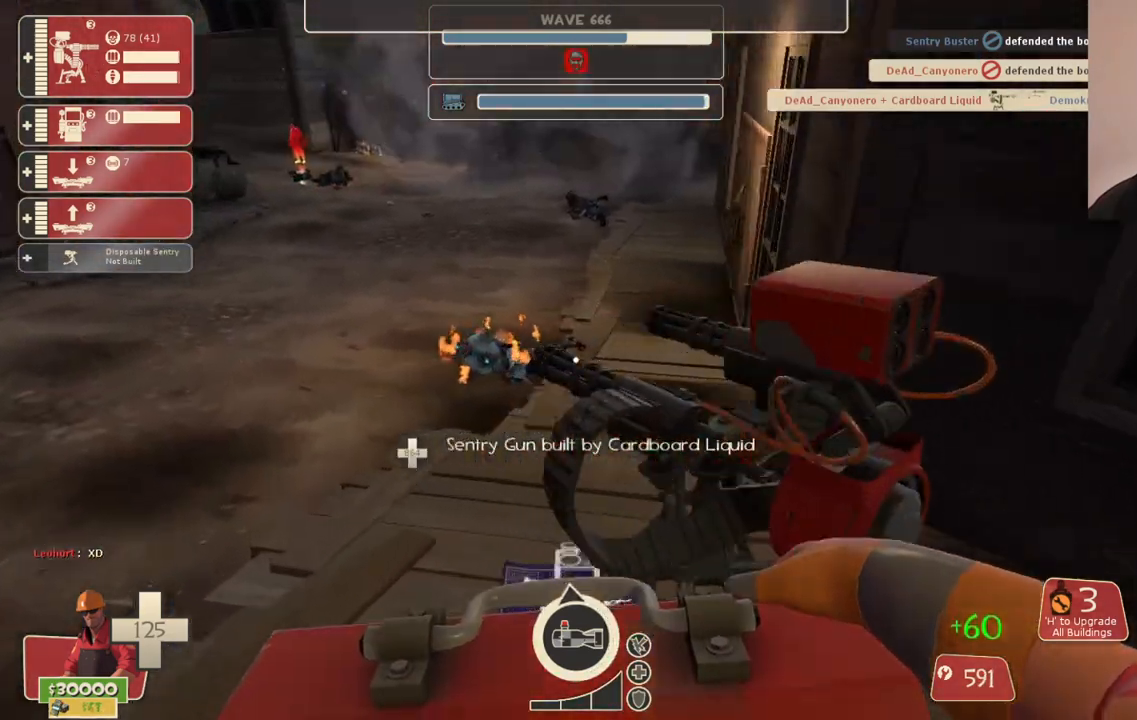
{"buttons": [], "left_stick": "down", "right_stick": "center", "events": [[50, "left_stick", "down-left"], [83, "R2", "down"], [167, "left_stick", "down"], [250, "R2", "up"]]}
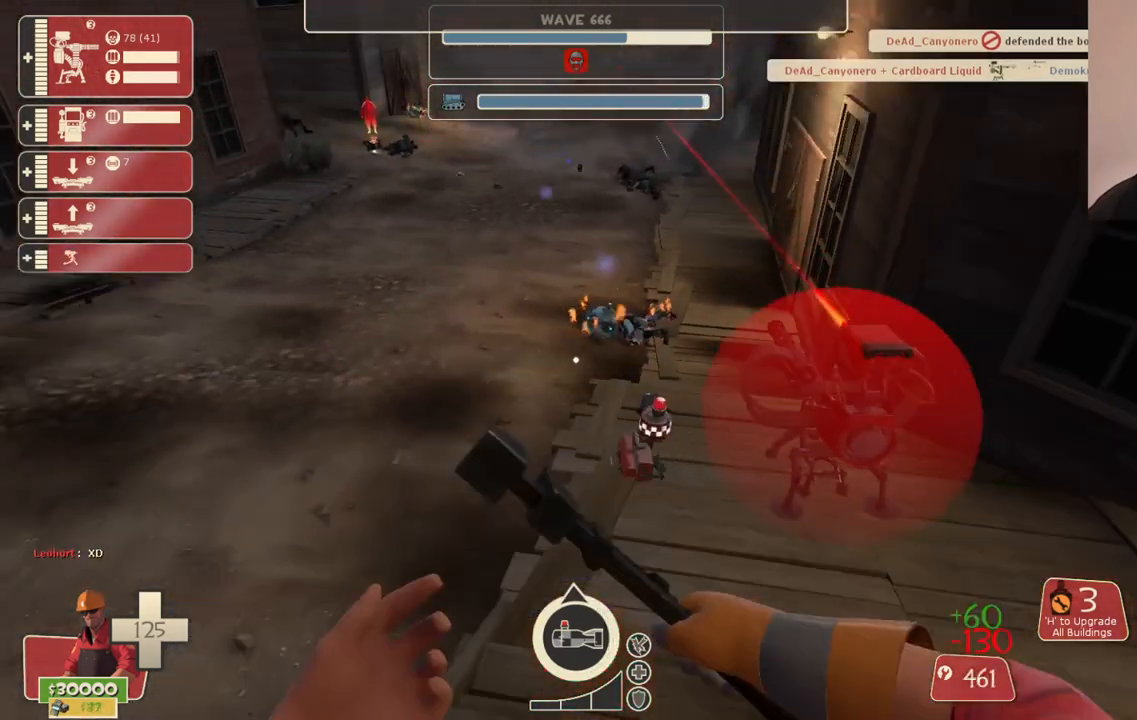
{"buttons": [], "left_stick": "up-right", "right_stick": "right", "events": [[383, "left_stick", "up-right"], [433, "right_stick", "right"]]}
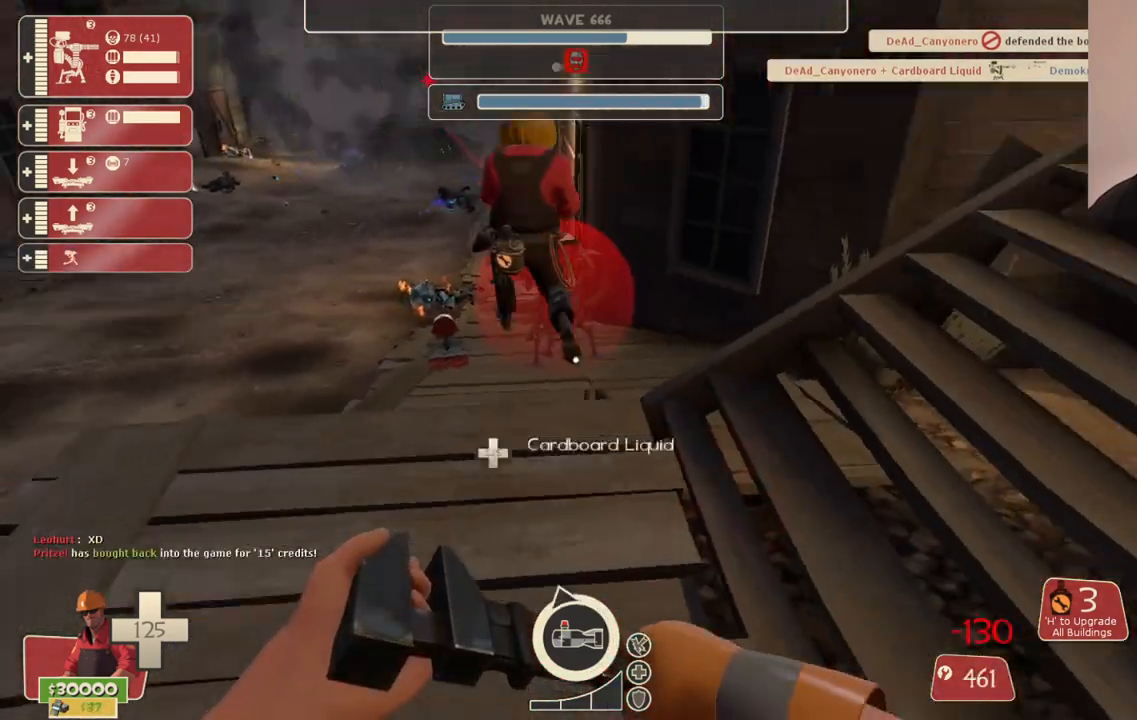
{"buttons": [], "left_stick": "up-right", "right_stick": "center", "events": [[67, "right_stick", "center"]]}
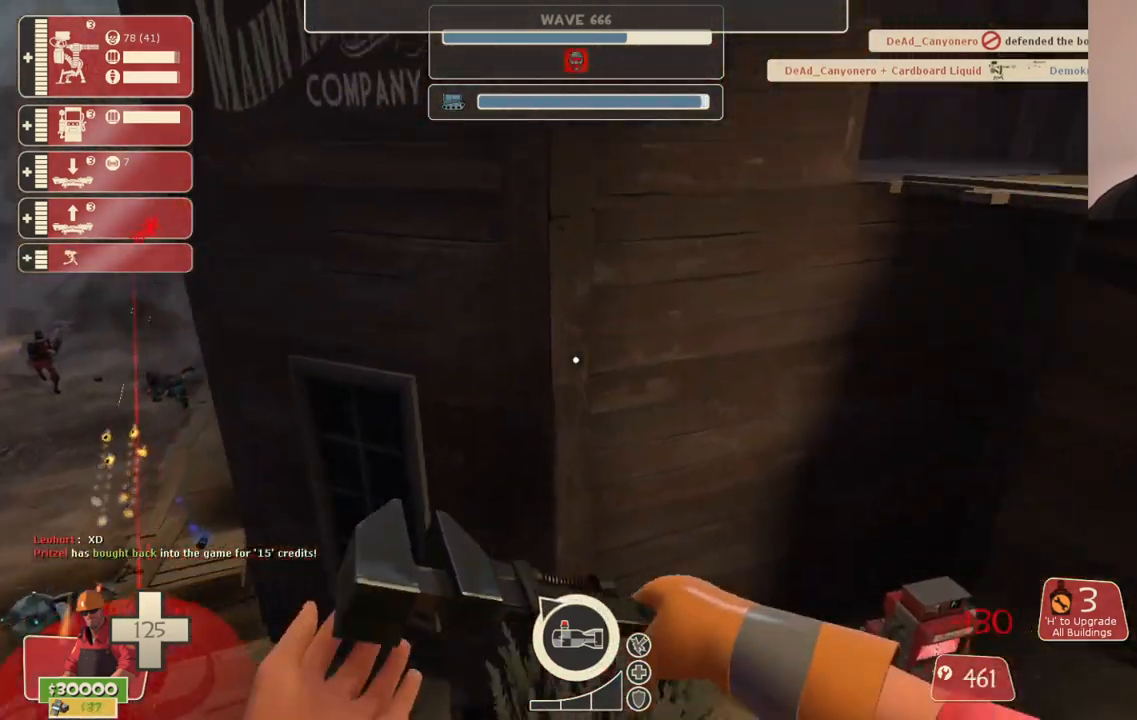
{"buttons": [], "left_stick": "up-right", "right_stick": "center", "events": []}
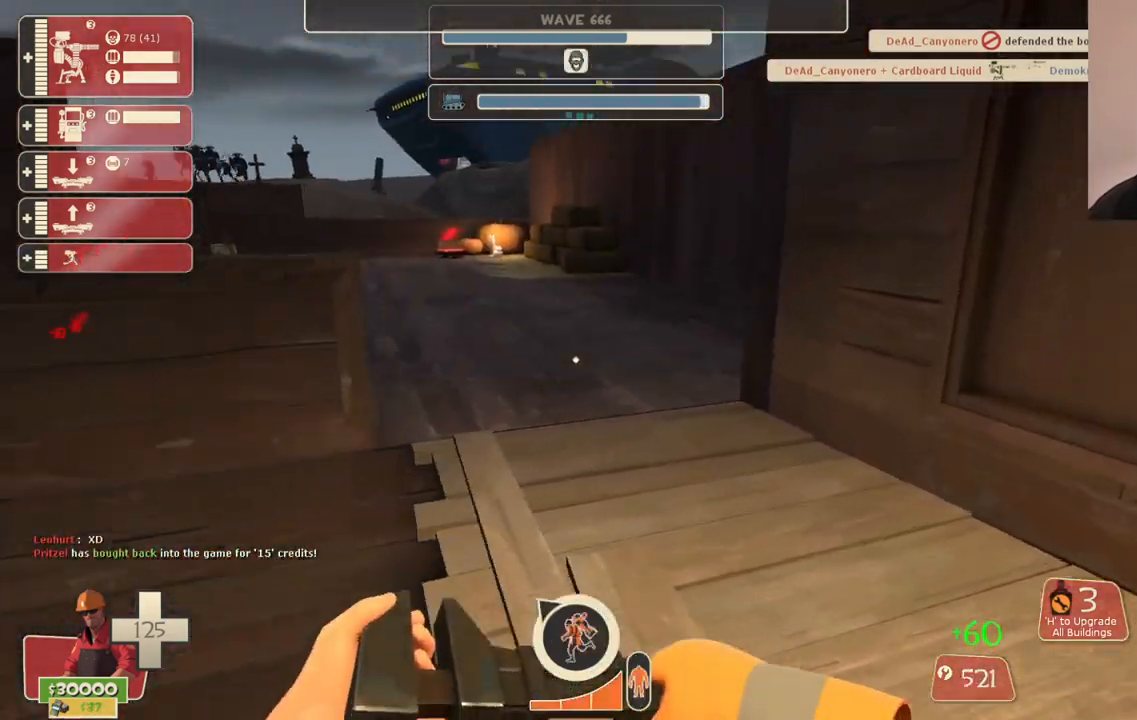
{"buttons": [], "left_stick": "up", "right_stick": "center", "events": [[50, "right_stick", "down-left"], [183, "right_stick", "center"], [400, "left_stick", "up"], [400, "right_stick", "left"], [500, "right_stick", "center"]]}
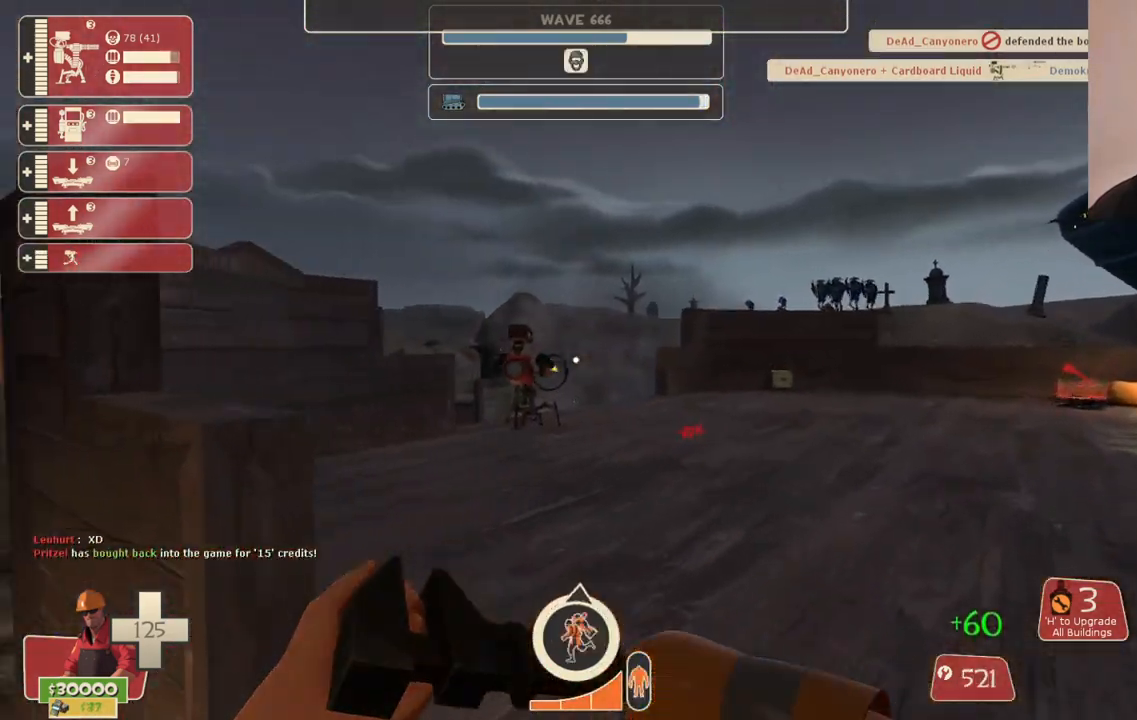
{"buttons": [], "left_stick": "up", "right_stick": "center", "events": []}
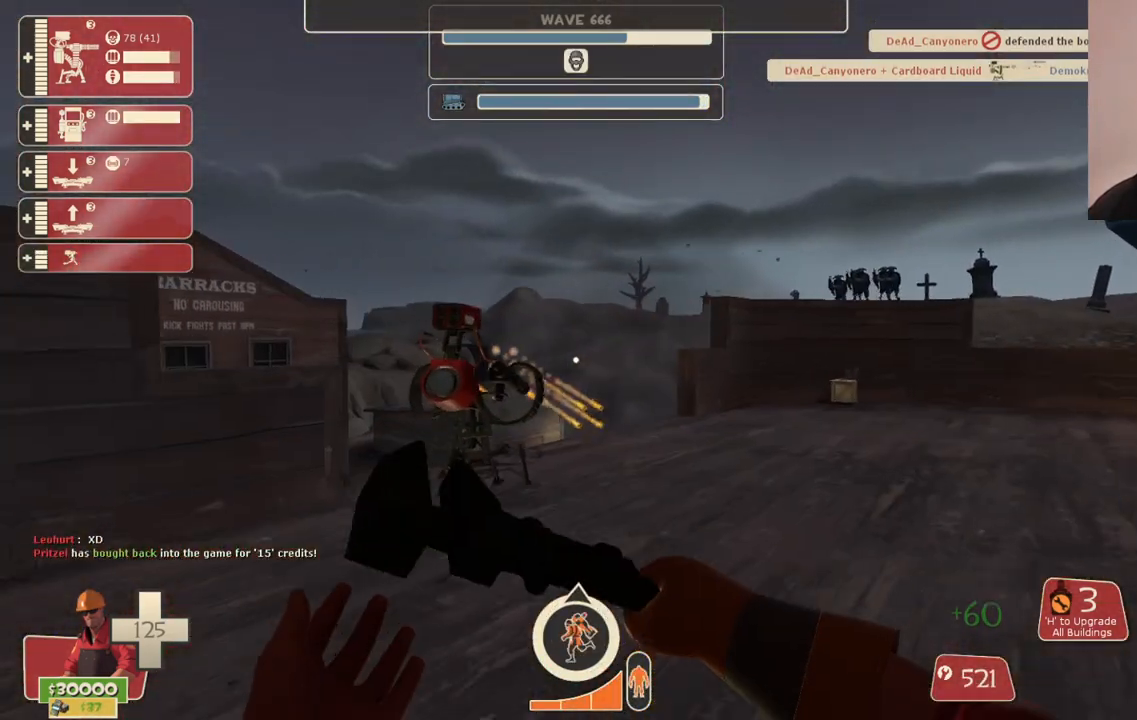
{"buttons": ["R2"], "left_stick": "center", "right_stick": "center", "events": [[317, "R2", "down"], [500, "left_stick", "center"]]}
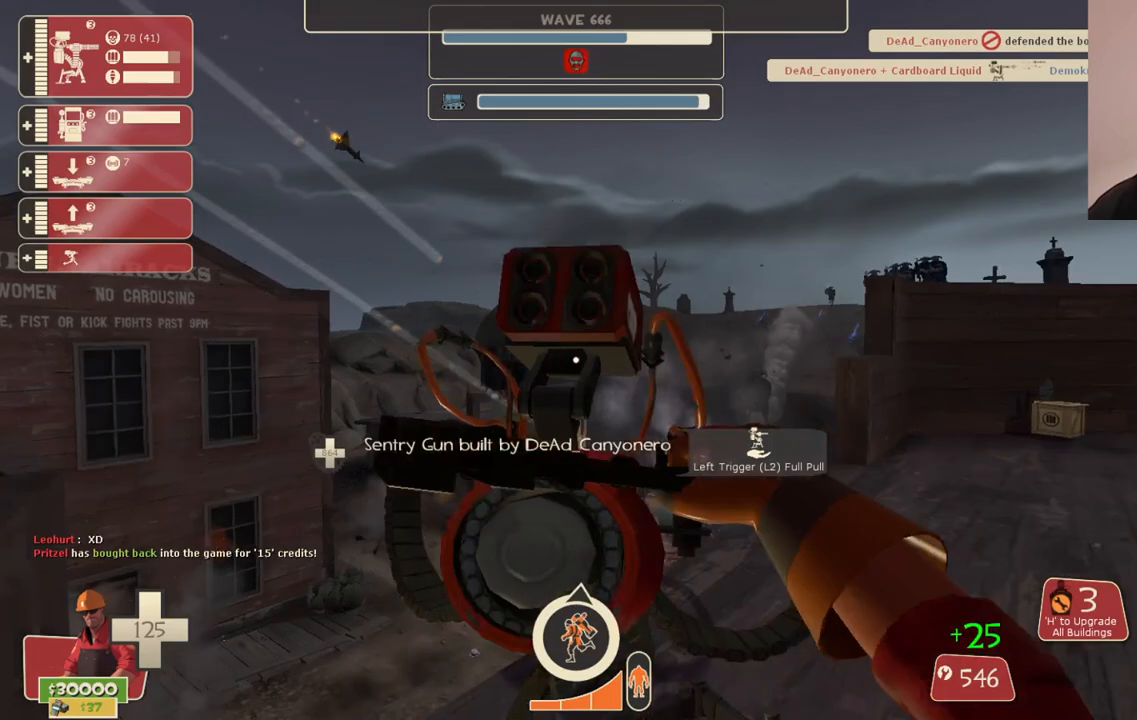
{"buttons": ["R2"], "left_stick": "center", "right_stick": "center", "events": [[217, "right_stick", "right"], [300, "right_stick", "center"]]}
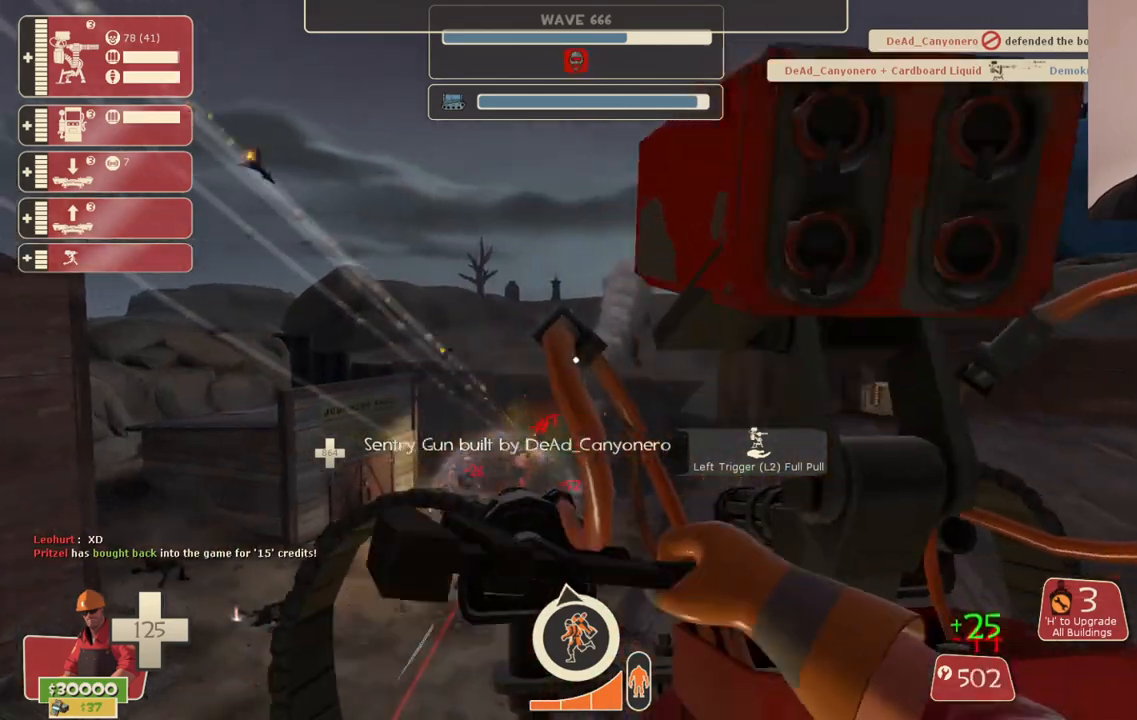
{"buttons": ["R2"], "left_stick": "center", "right_stick": "center", "events": []}
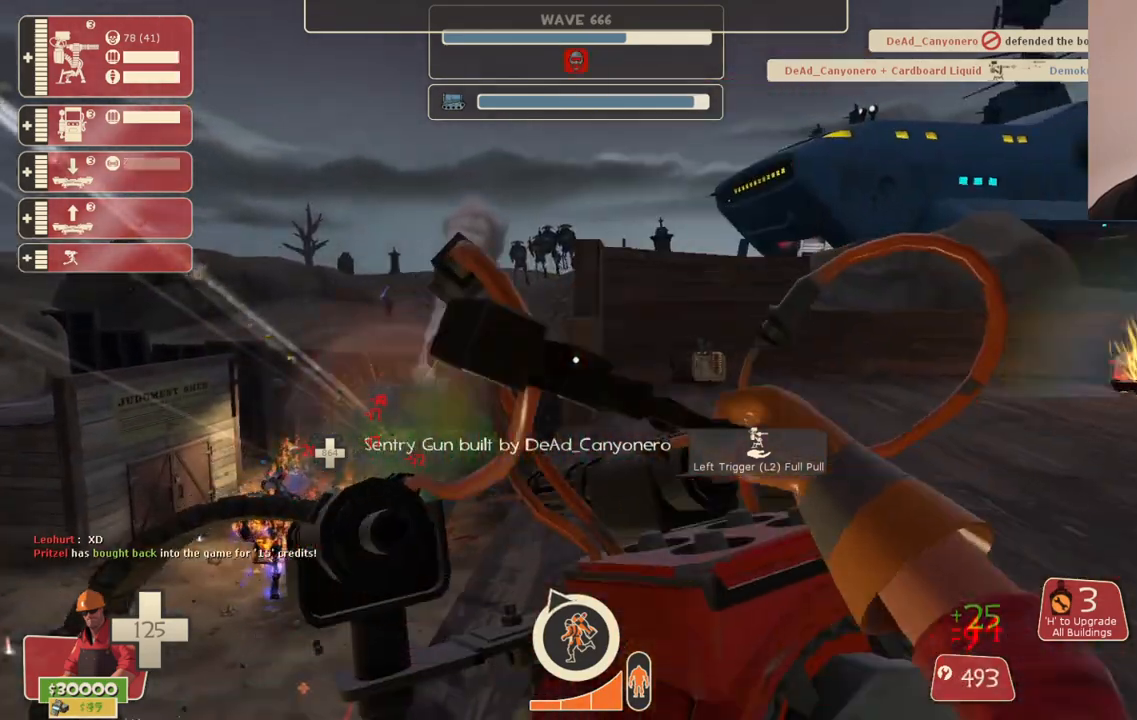
{"buttons": ["R2"], "left_stick": "center", "right_stick": "center", "events": []}
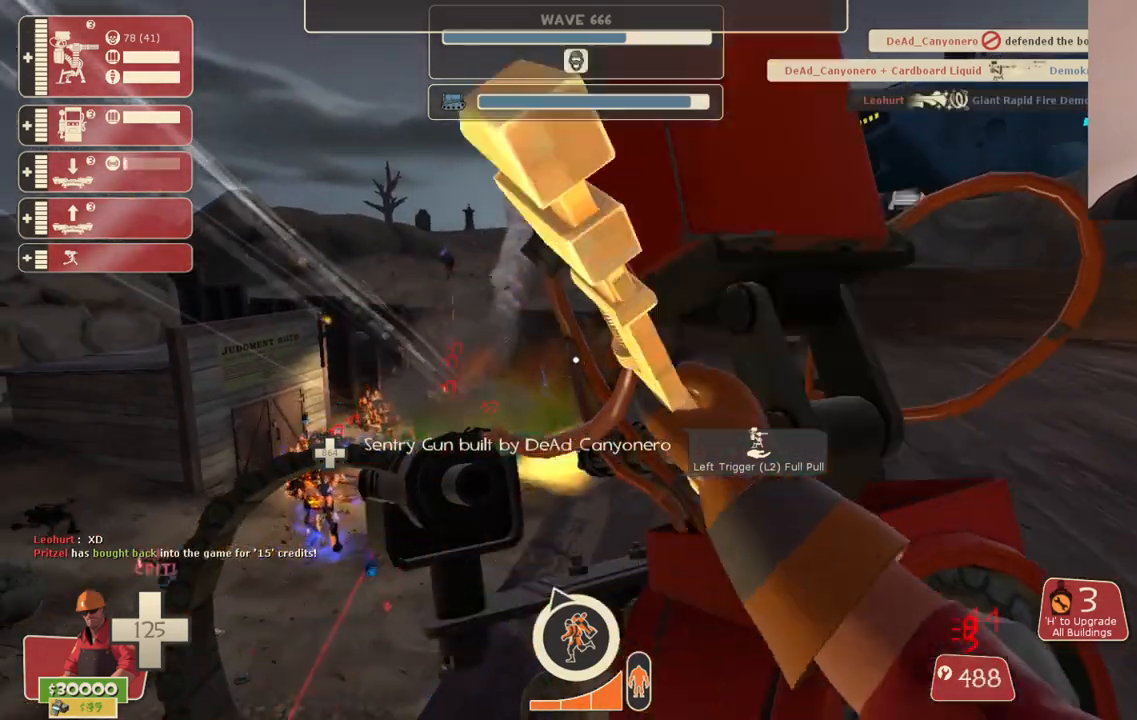
{"buttons": ["R2"], "left_stick": "center", "right_stick": "center", "events": []}
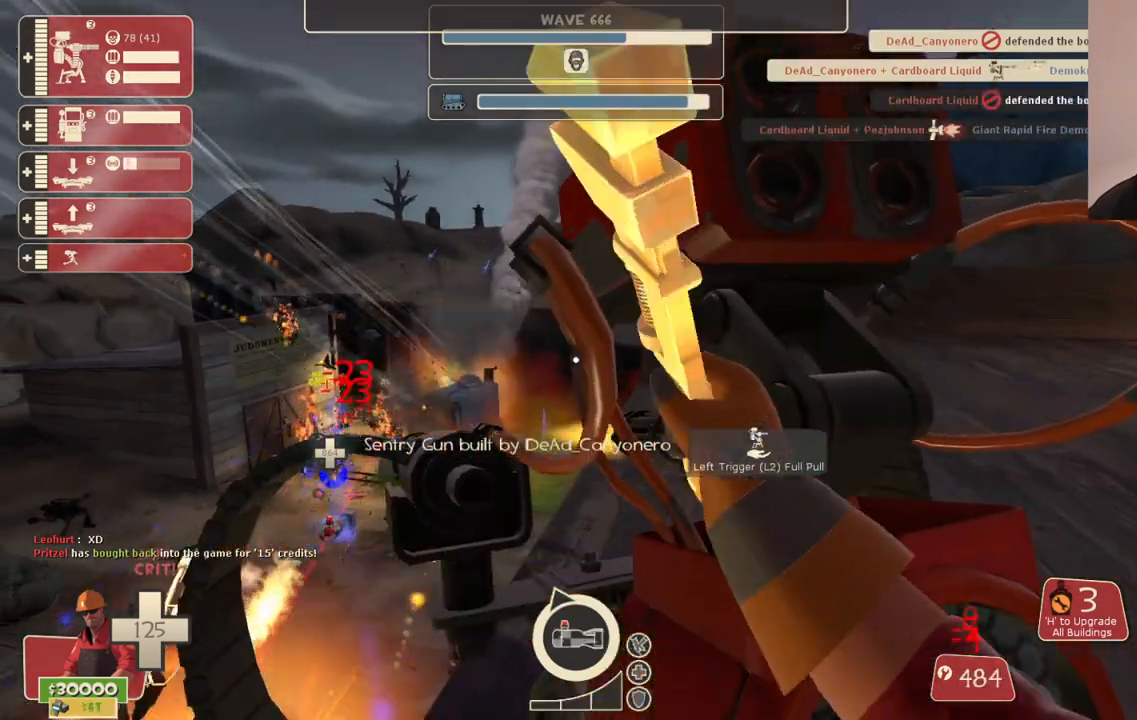
{"buttons": ["R2"], "left_stick": "center", "right_stick": "center", "events": []}
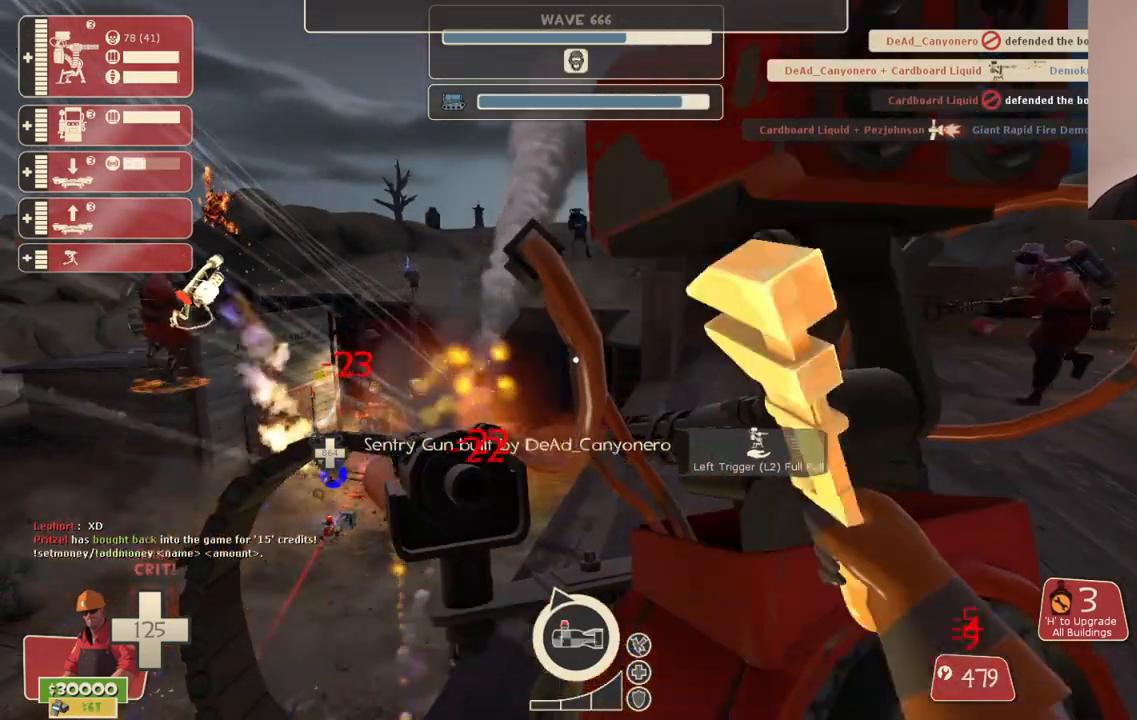
{"buttons": ["R2"], "left_stick": "center", "right_stick": "center", "events": []}
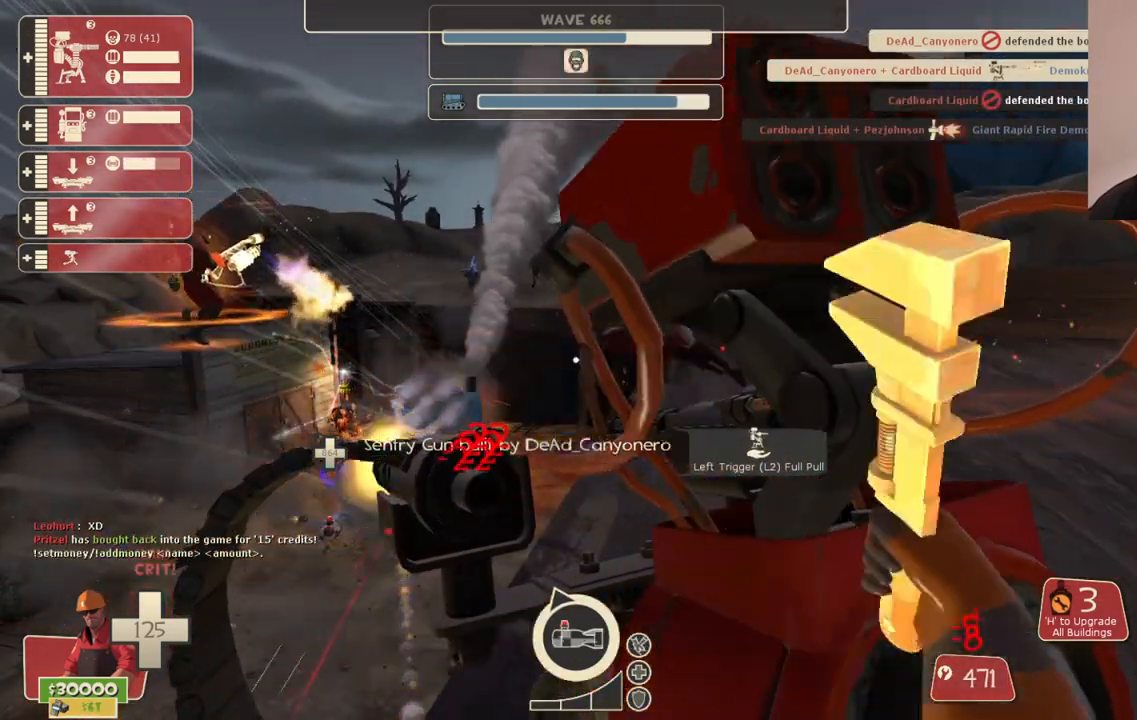
{"buttons": ["R2"], "left_stick": "center", "right_stick": "center", "events": []}
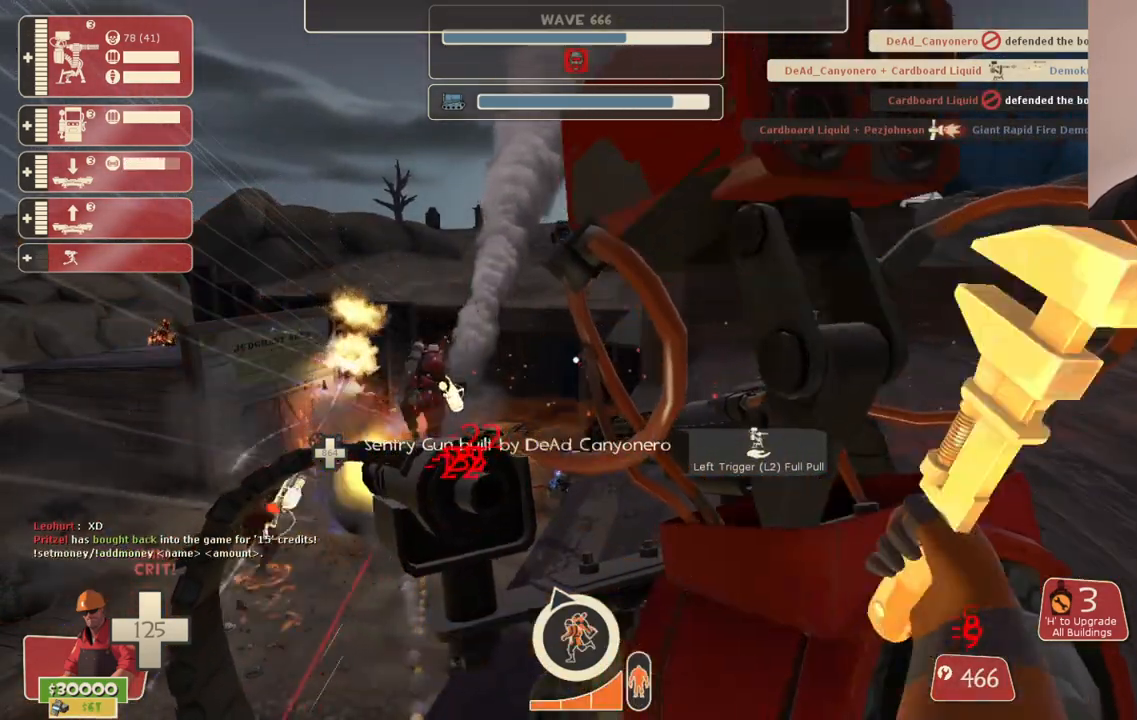
{"buttons": ["R2"], "left_stick": "center", "right_stick": "center", "events": []}
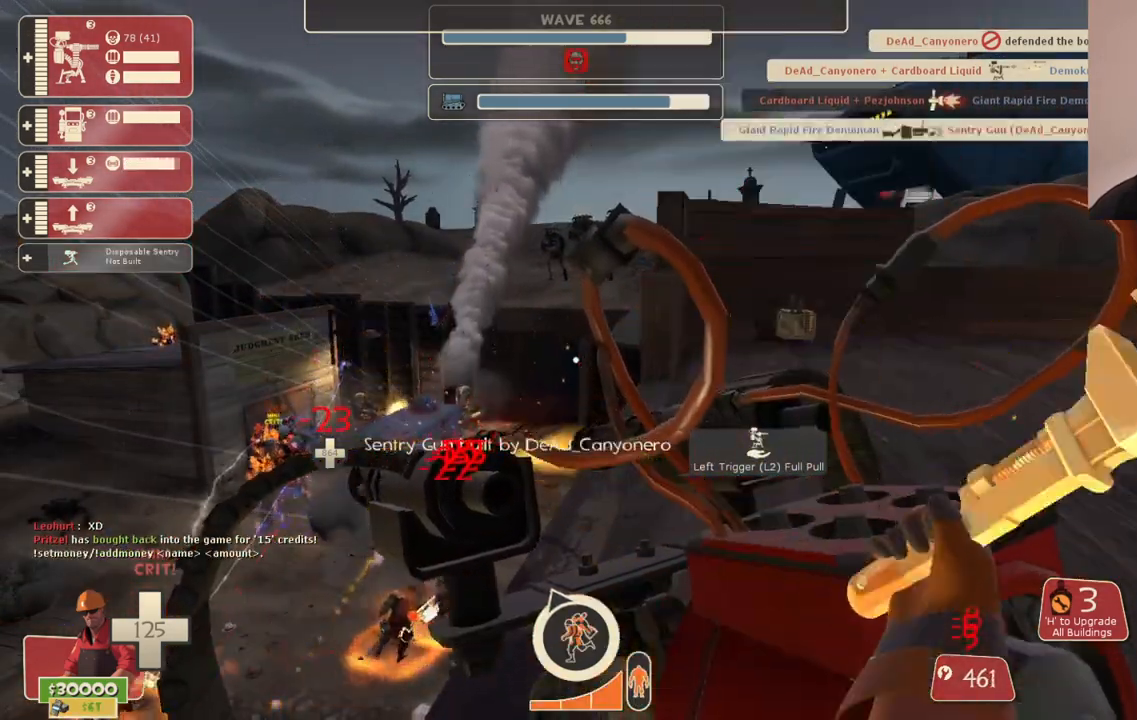
{"buttons": ["R2"], "left_stick": "center", "right_stick": "center", "events": []}
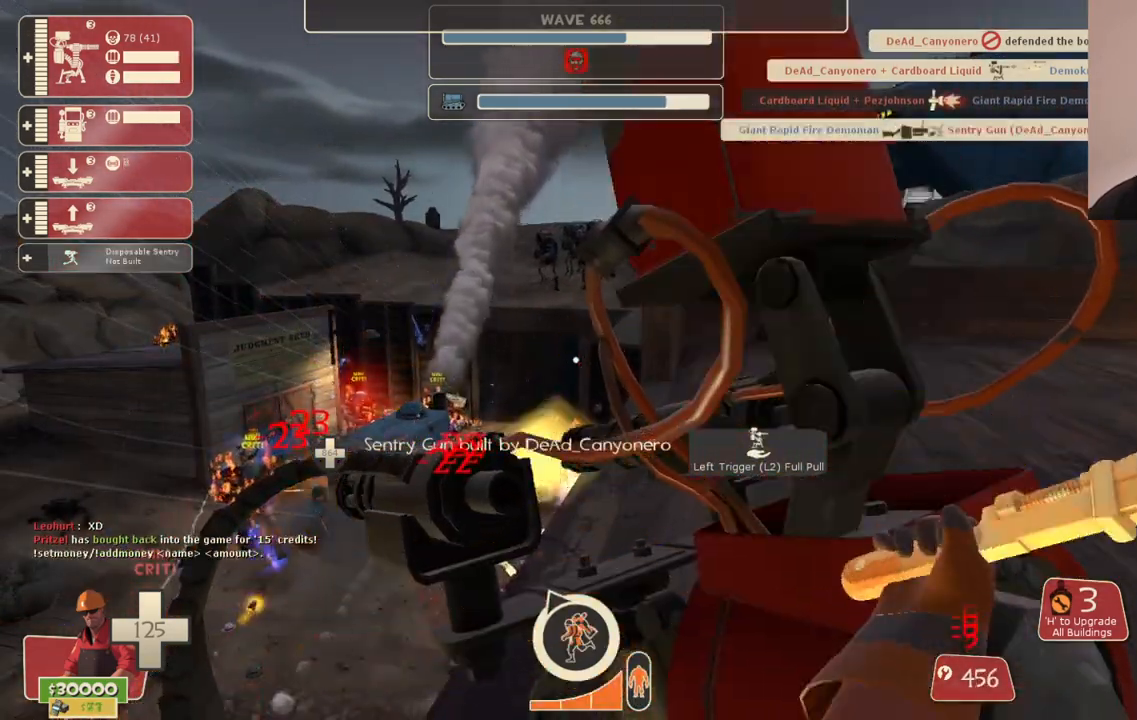
{"buttons": ["R2"], "left_stick": "center", "right_stick": "left", "events": [[417, "right_stick", "left"]]}
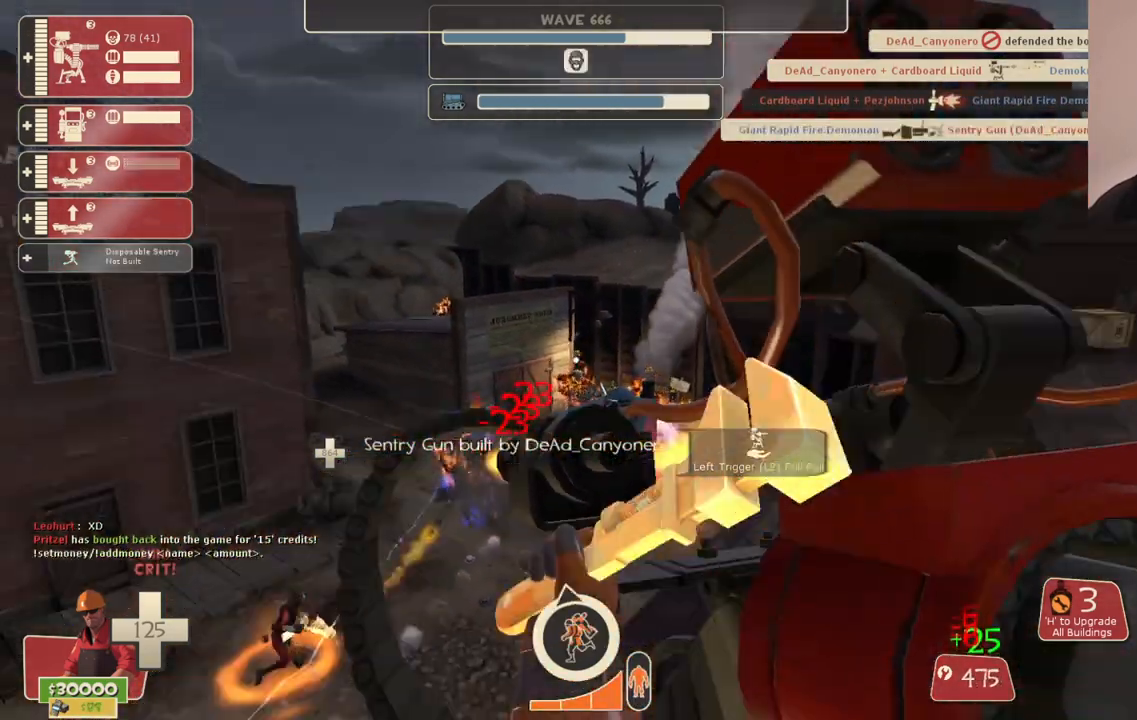
{"buttons": ["R2"], "left_stick": "up-right", "right_stick": "center", "events": [[50, "right_stick", "center"], [67, "R2", "up"], [100, "DPAD_LEFT", "down"], [167, "DPAD_LEFT", "up"], [300, "left_stick", "right"], [433, "R2", "down"], [450, "left_stick", "up-right"]]}
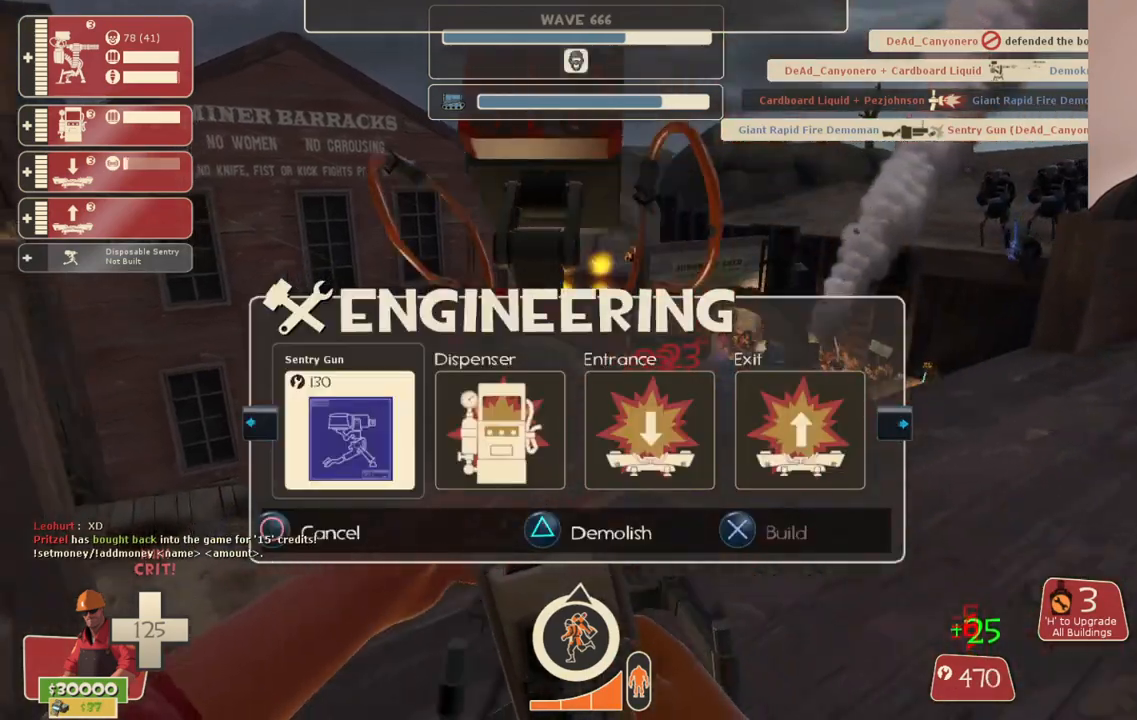
{"buttons": ["R2"], "left_stick": "center", "right_stick": "center", "events": [[67, "R2", "up"], [100, "left_stick", "up"], [317, "left_stick", "center"], [467, "R2", "down"]]}
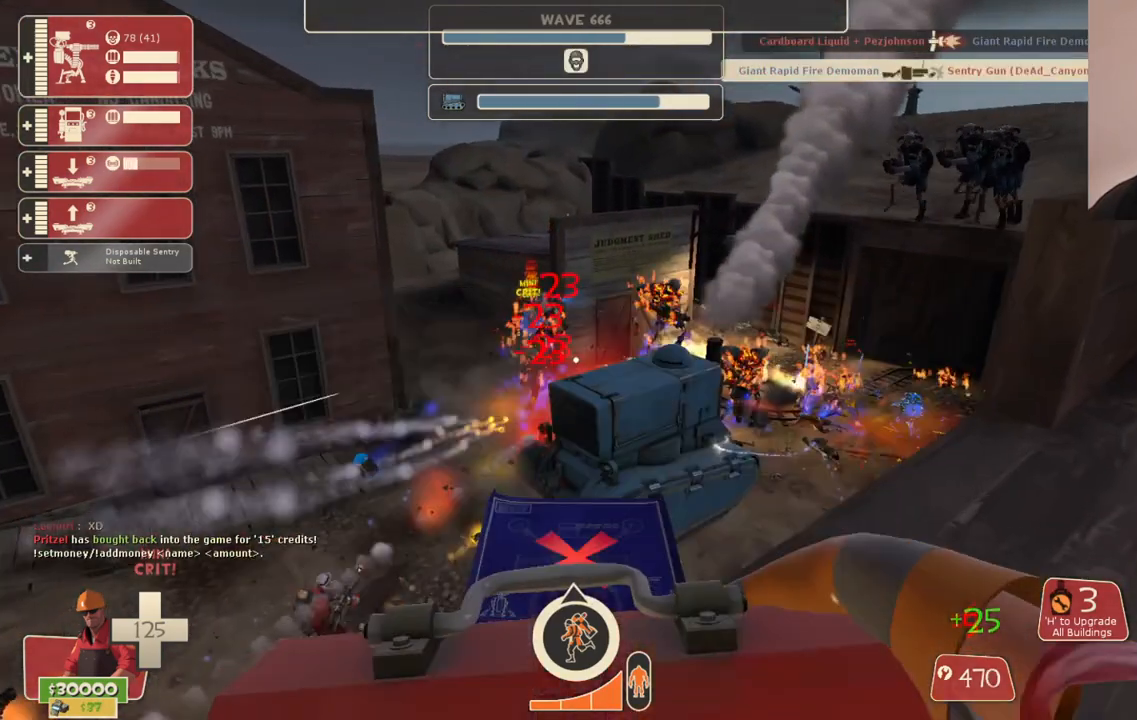
{"buttons": [], "left_stick": "center", "right_stick": "center", "events": [[33, "left_stick", "down-right"], [100, "R2", "up"], [167, "left_stick", "center"], [183, "R2", "down"], [300, "R2", "up"], [333, "R2", "down"], [433, "R2", "up"]]}